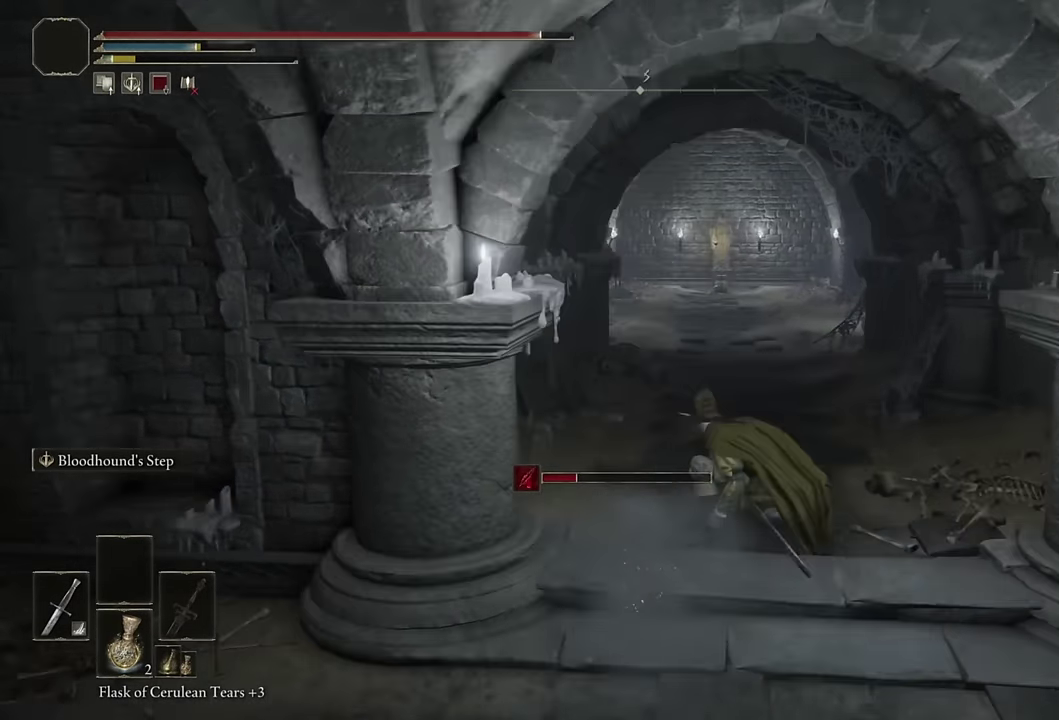
Gameplay with a controller (PlayStation layout); each line is a JSON object with the inputs held at the frame after it. "events" lists button and stick changes between this image and that frame as [ms after this image, input, new state], when the widget could be followed in between.
{"buttons": ["CIRCLE"], "left_stick": "up", "right_stick": "center"}
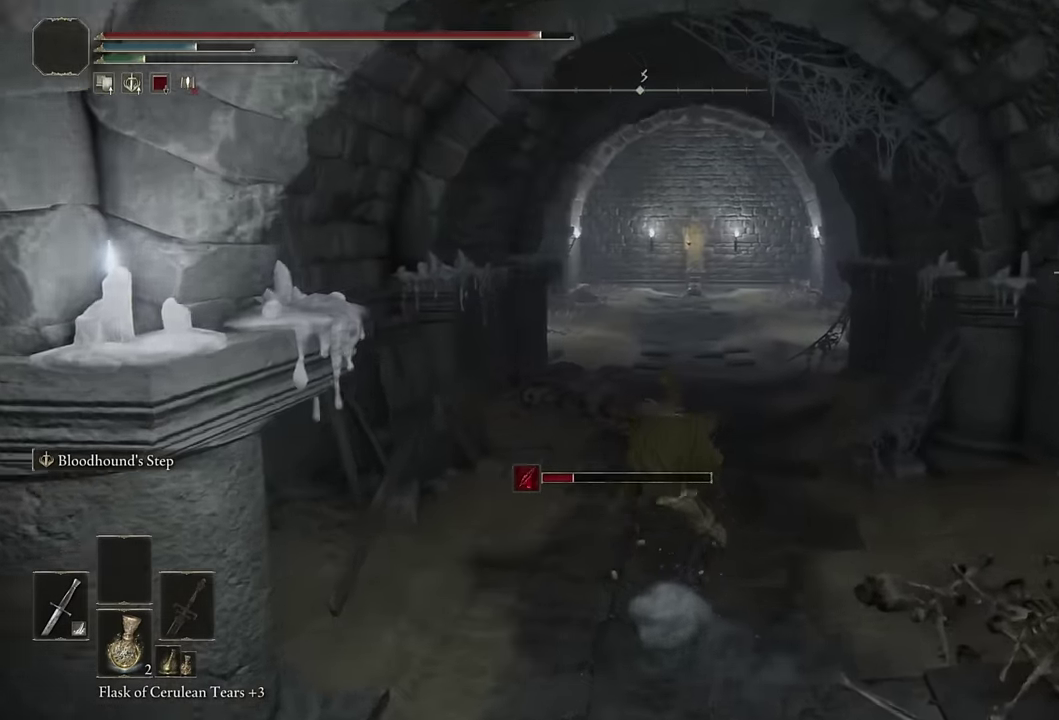
{"buttons": ["CIRCLE", "L2"], "left_stick": "up", "right_stick": "center", "events": [[317, "L2", "down"]]}
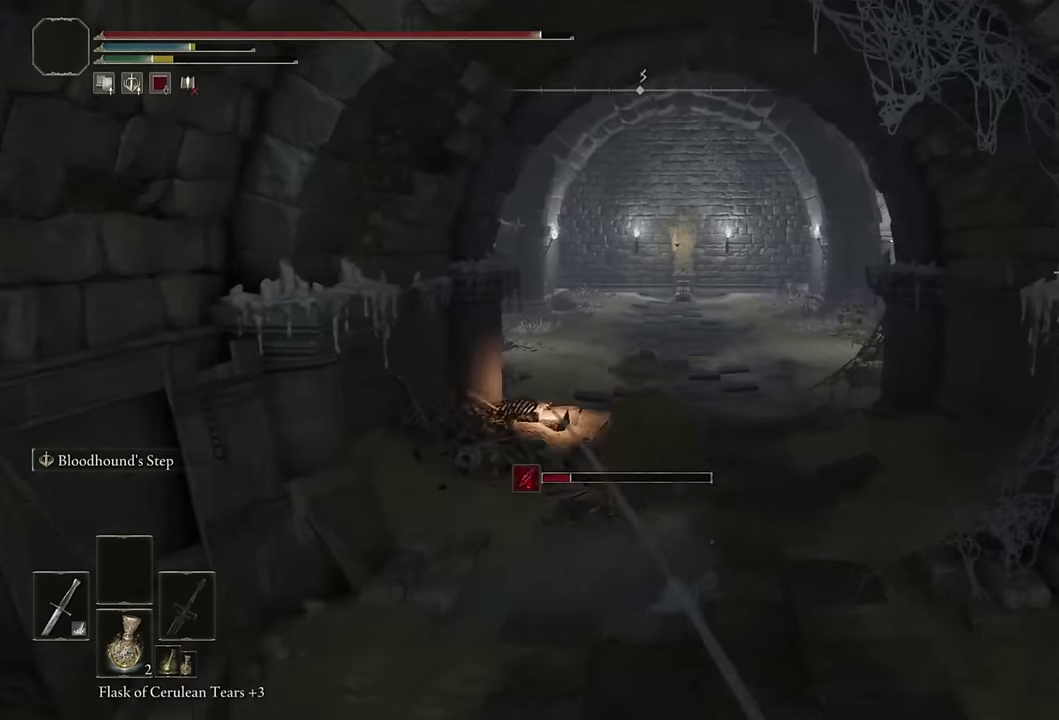
{"buttons": ["CIRCLE"], "left_stick": "up", "right_stick": "center", "events": [[17, "L2", "up"]]}
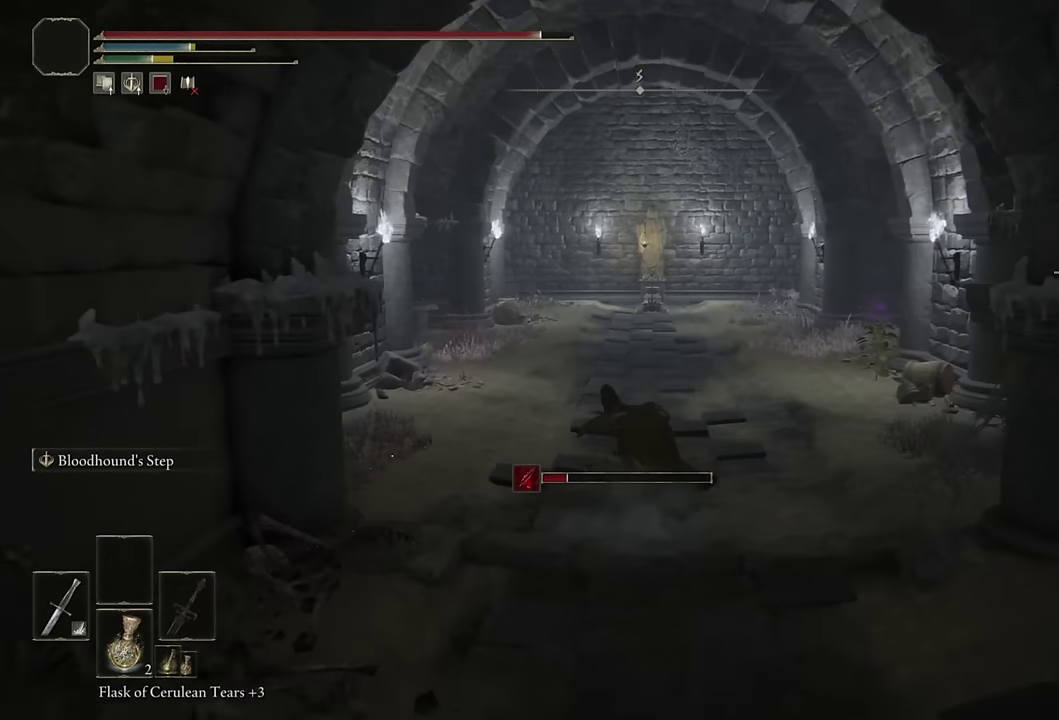
{"buttons": ["CIRCLE"], "left_stick": "up", "right_stick": "center", "events": [[50, "L2", "down"], [250, "L2", "up"]]}
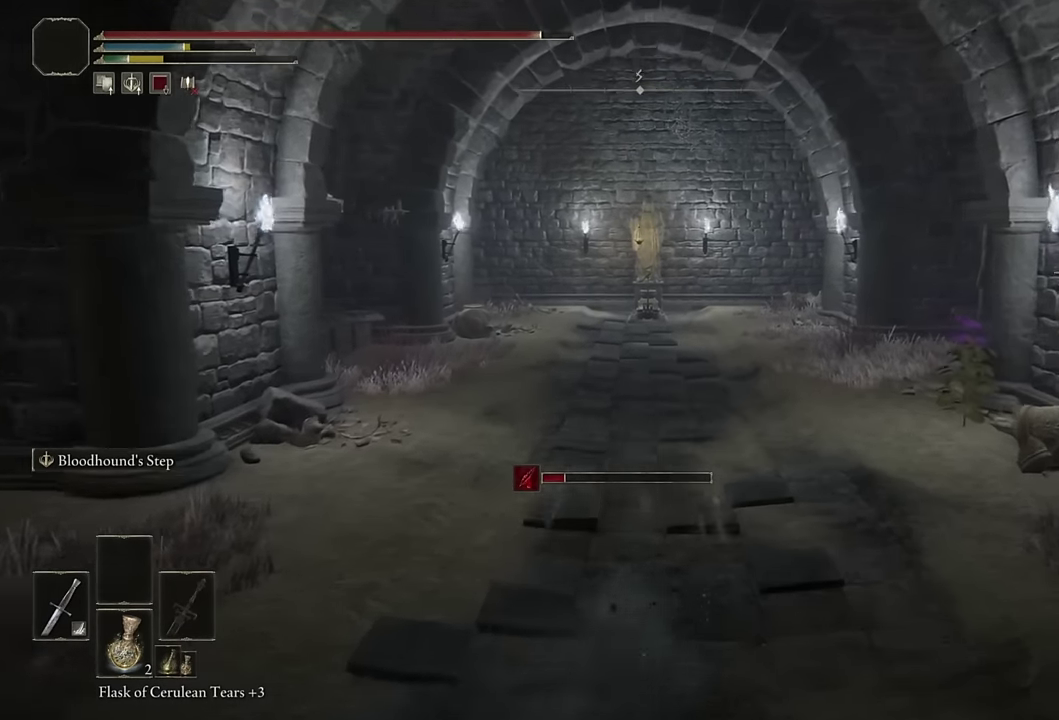
{"buttons": ["CIRCLE", "L2"], "left_stick": "up", "right_stick": "center", "events": [[383, "L2", "down"]]}
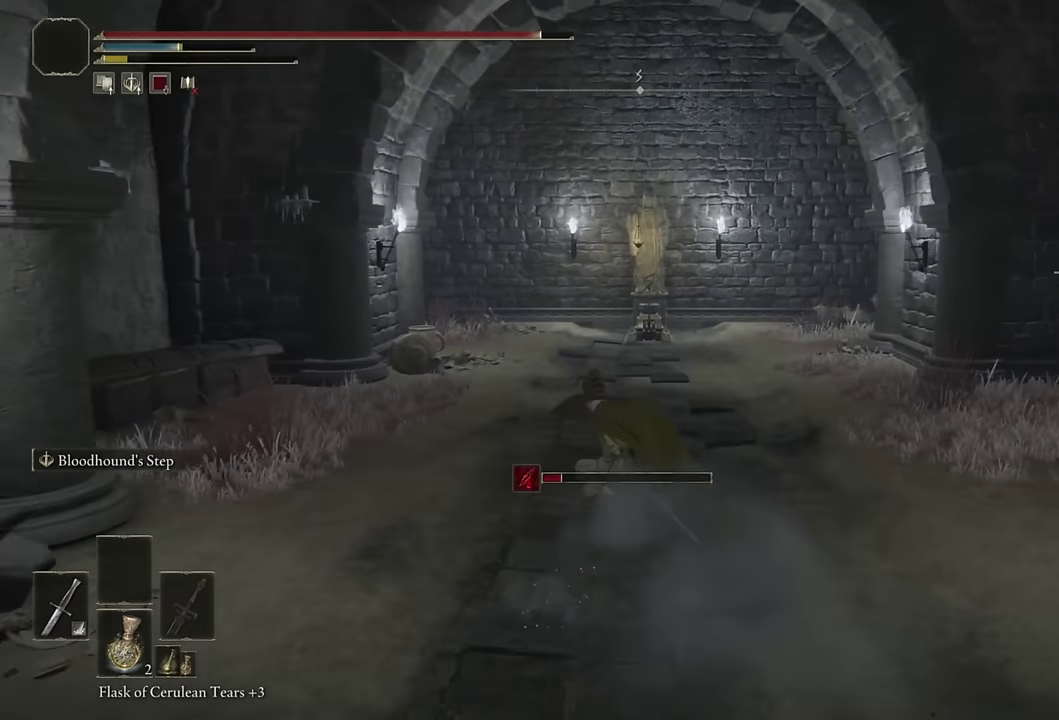
{"buttons": ["CIRCLE"], "left_stick": "up", "right_stick": "center", "events": [[83, "L2", "up"]]}
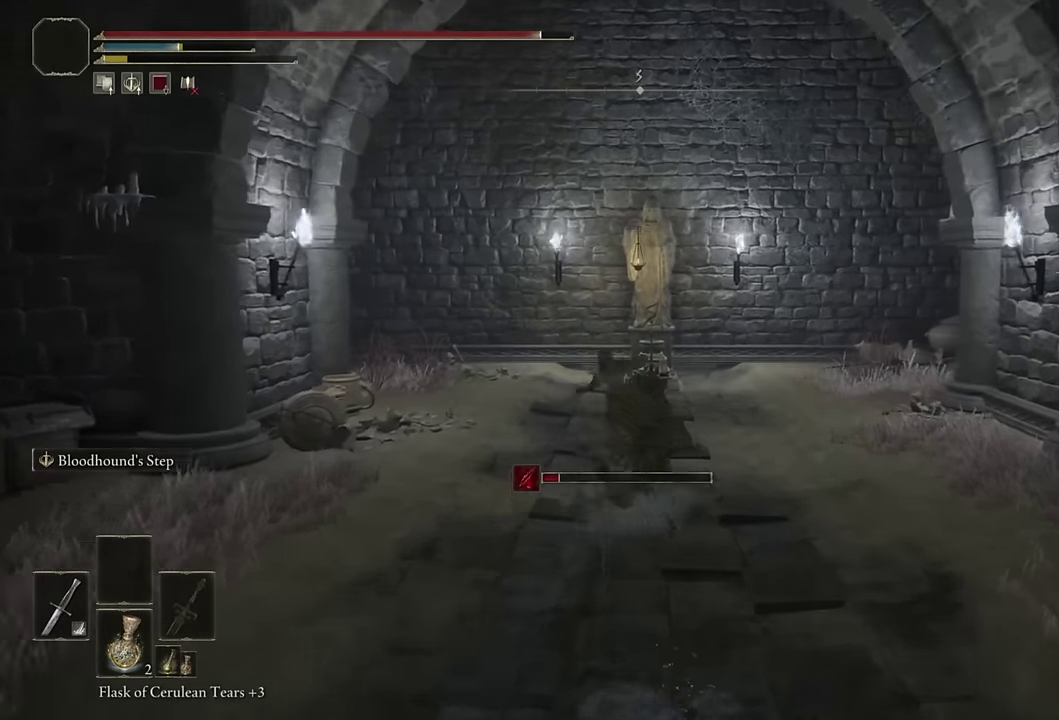
{"buttons": ["CIRCLE"], "left_stick": "up", "right_stick": "center", "events": []}
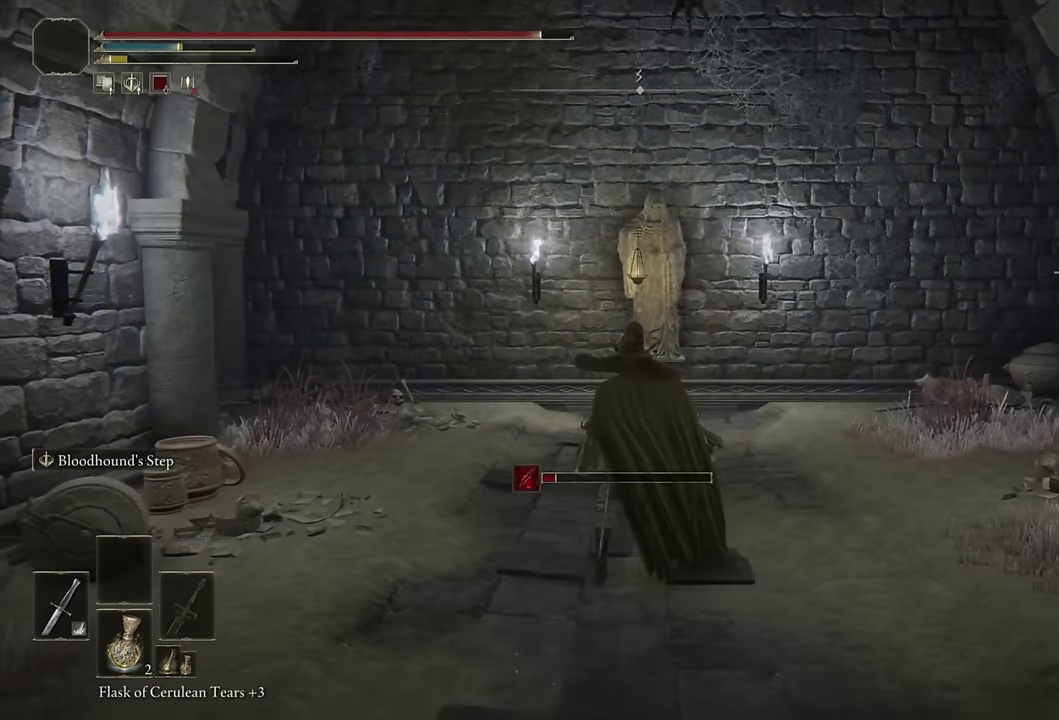
{"buttons": [], "left_stick": "up", "right_stick": "center", "events": [[50, "right_stick", "down"], [200, "right_stick", "center"], [500, "CIRCLE", "up"]]}
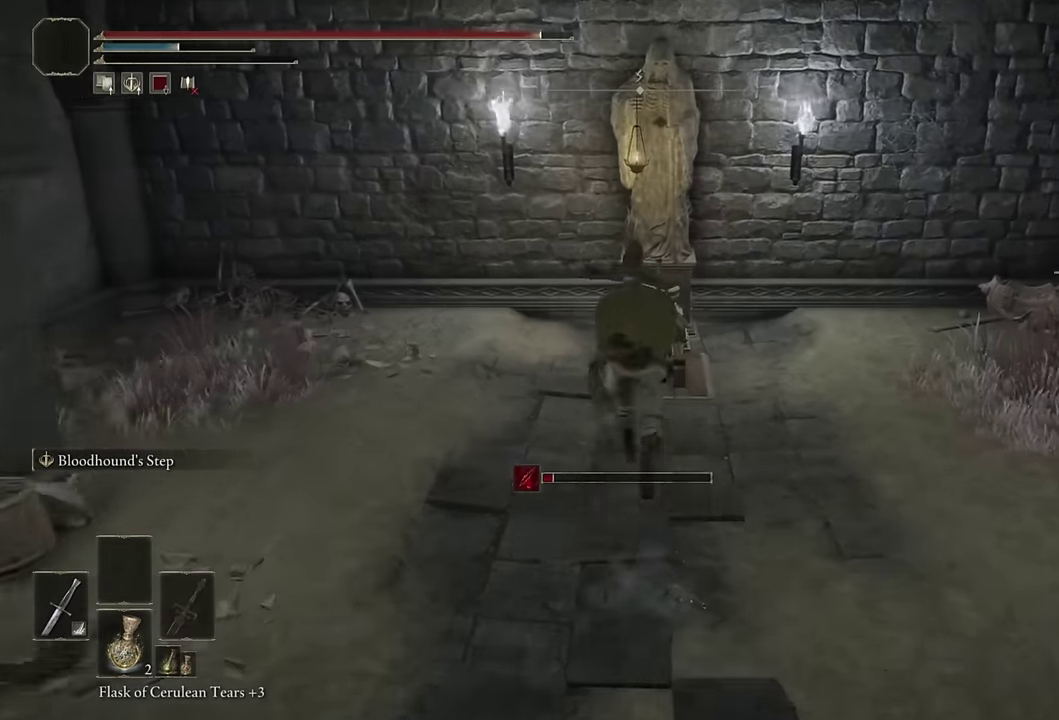
{"buttons": [], "left_stick": "up", "right_stick": "center", "events": [[117, "TRIANGLE", "down"], [183, "TRIANGLE", "up"], [250, "TRIANGLE", "down"], [317, "TRIANGLE", "up"], [383, "TRIANGLE", "down"], [467, "TRIANGLE", "up"]]}
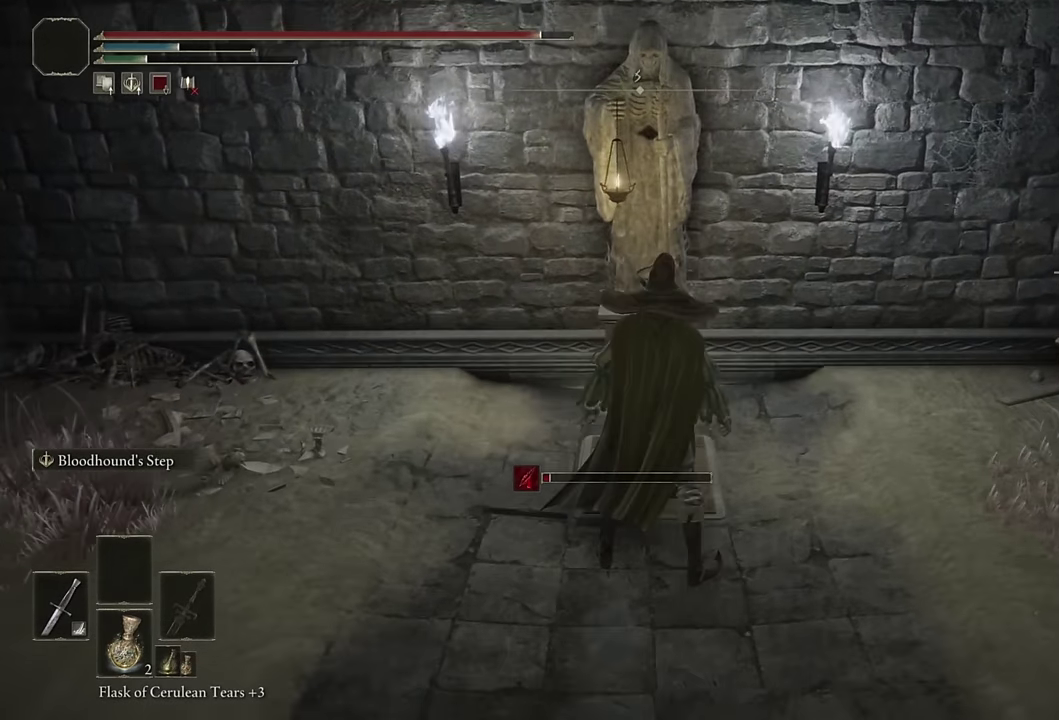
{"buttons": [], "left_stick": "center", "right_stick": "down-left", "events": [[100, "right_stick", "down-left"], [267, "left_stick", "center"]]}
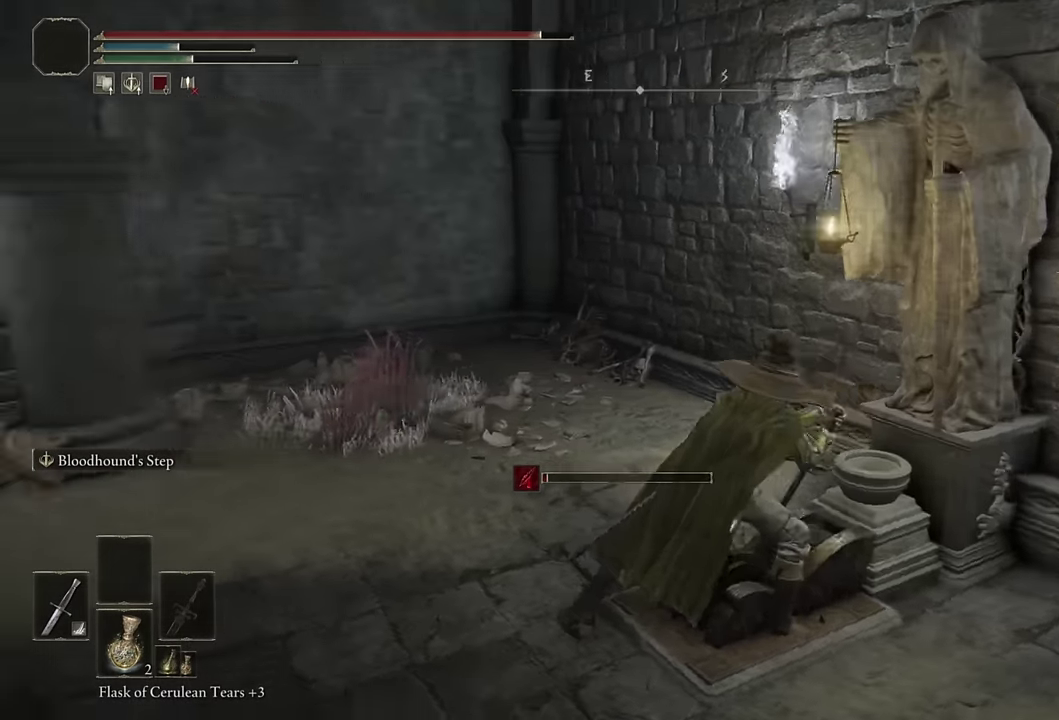
{"buttons": [], "left_stick": "up", "right_stick": "center"}
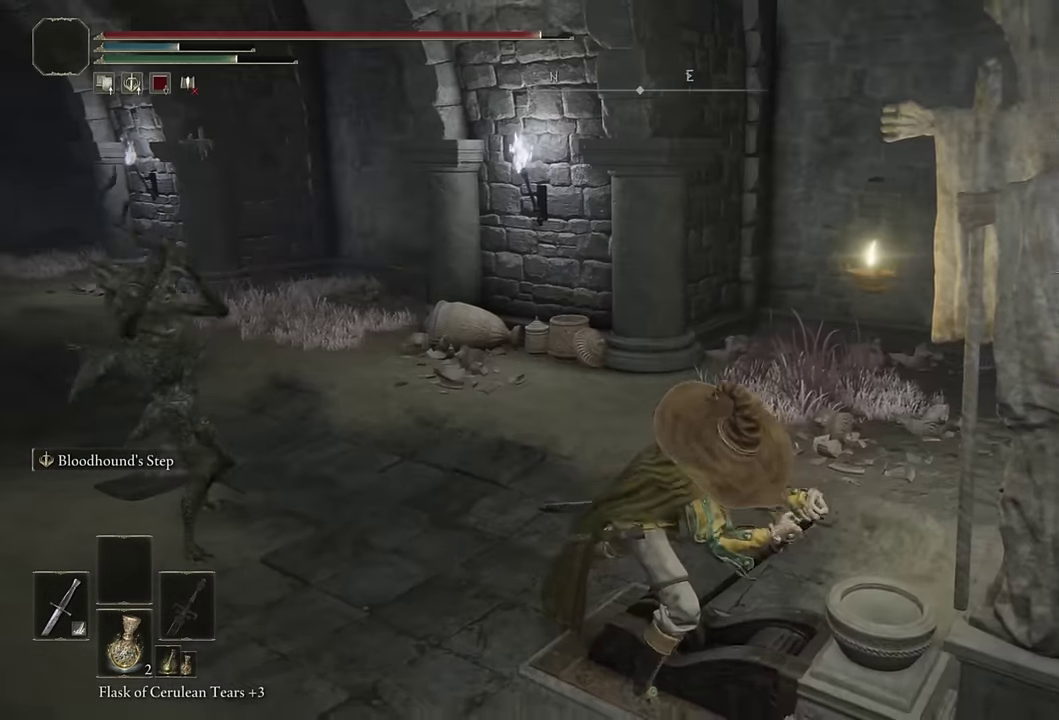
{"buttons": ["TRIANGLE"], "left_stick": "up", "right_stick": "center"}
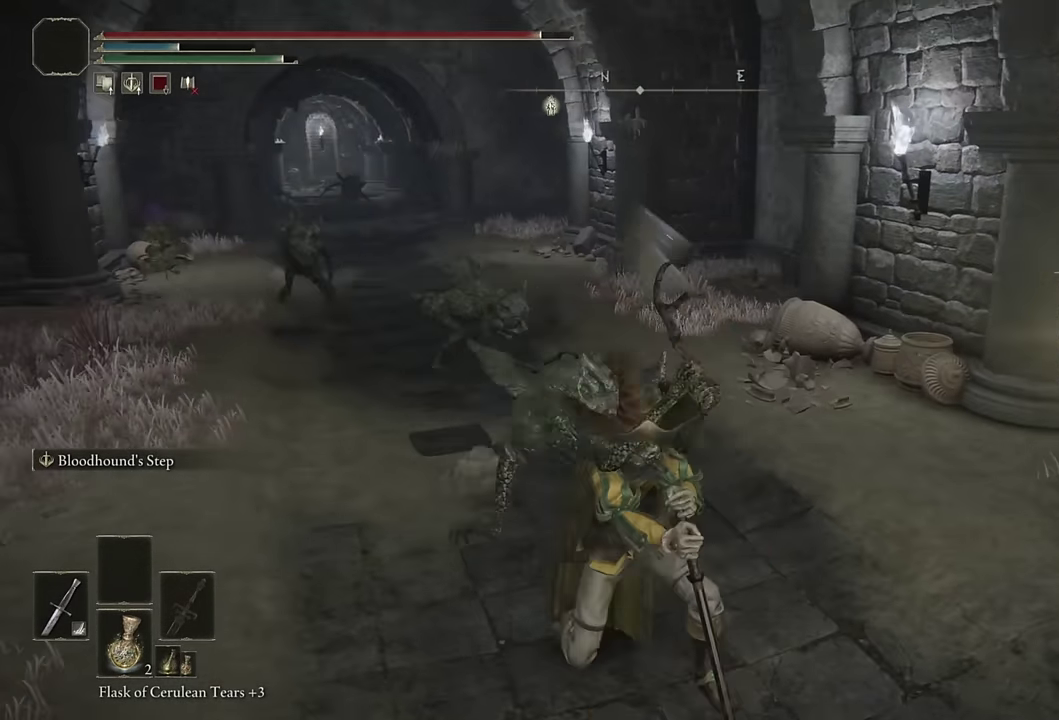
{"buttons": ["TRIANGLE", "DPAD_UP"], "left_stick": "up", "right_stick": "center", "events": [[283, "DPAD_UP", "down"], [383, "DPAD_UP", "up"], [483, "DPAD_UP", "down"]]}
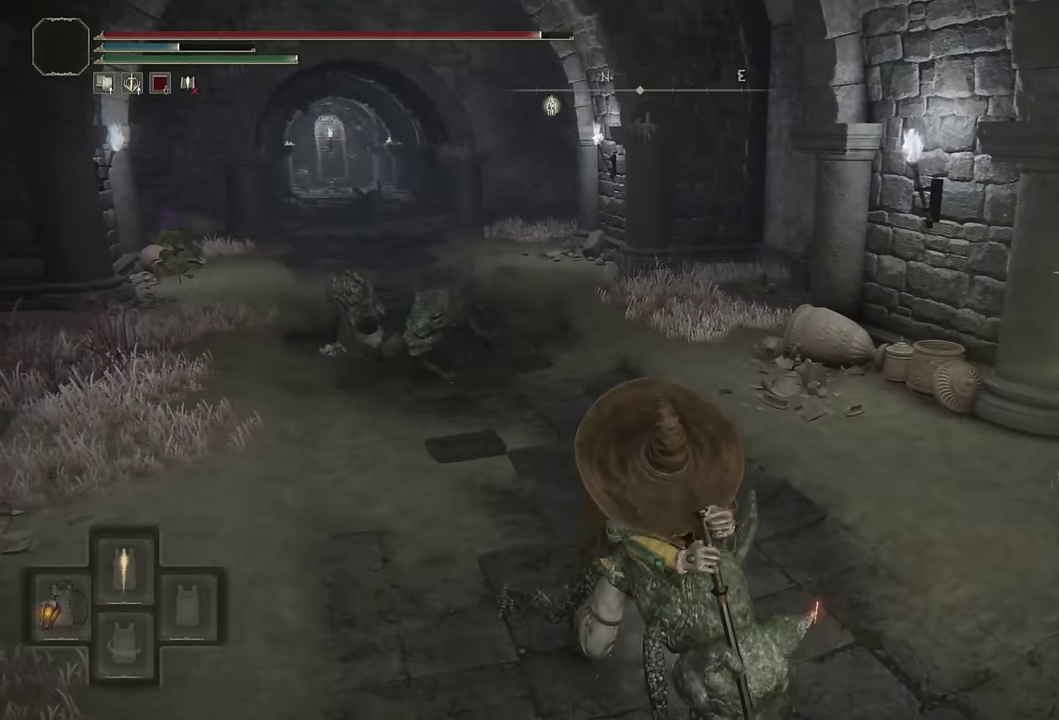
{"buttons": ["TRIANGLE"], "left_stick": "up", "right_stick": "center", "events": [[50, "DPAD_UP", "up"], [150, "DPAD_UP", "down"], [217, "DPAD_UP", "up"], [300, "DPAD_UP", "down"], [367, "DPAD_UP", "up"], [450, "DPAD_UP", "down"], [500, "DPAD_UP", "up"]]}
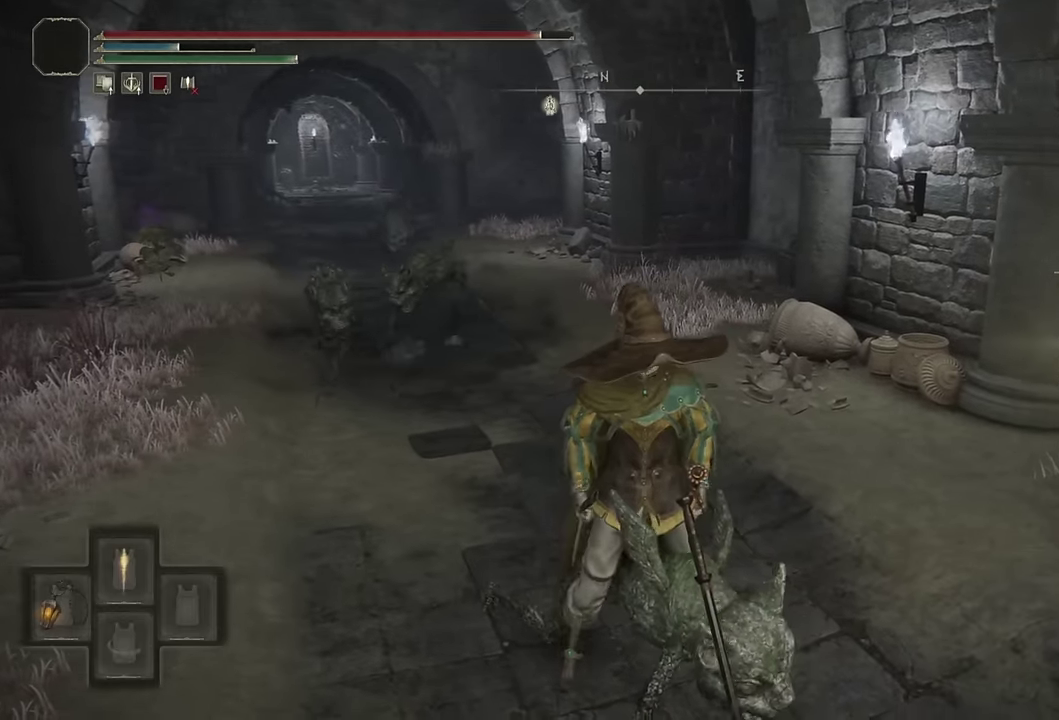
{"buttons": ["CROSS", "DPAD_LEFT"], "left_stick": "center", "right_stick": "center", "events": [[100, "DPAD_UP", "down"], [167, "DPAD_UP", "up"], [333, "left_stick", "center"], [367, "TRIANGLE", "up"], [450, "DPAD_LEFT", "down"], [500, "CROSS", "down"]]}
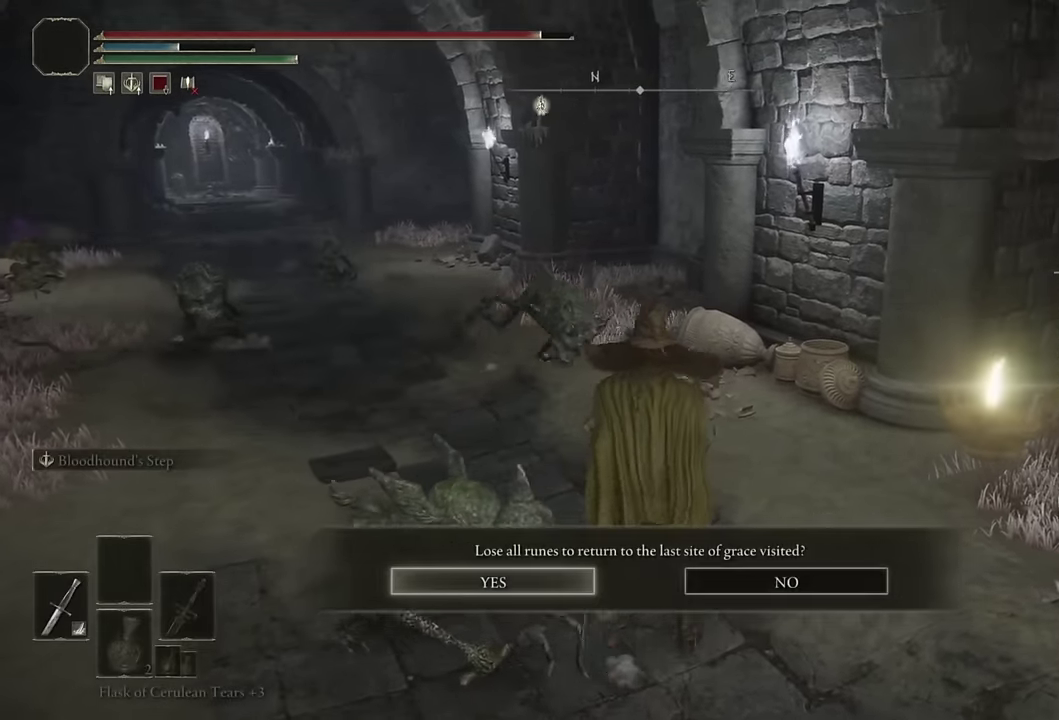
{"buttons": [], "left_stick": "center", "right_stick": "center", "events": [[84, "DPAD_LEFT", "up"], [100, "CROSS", "up"]]}
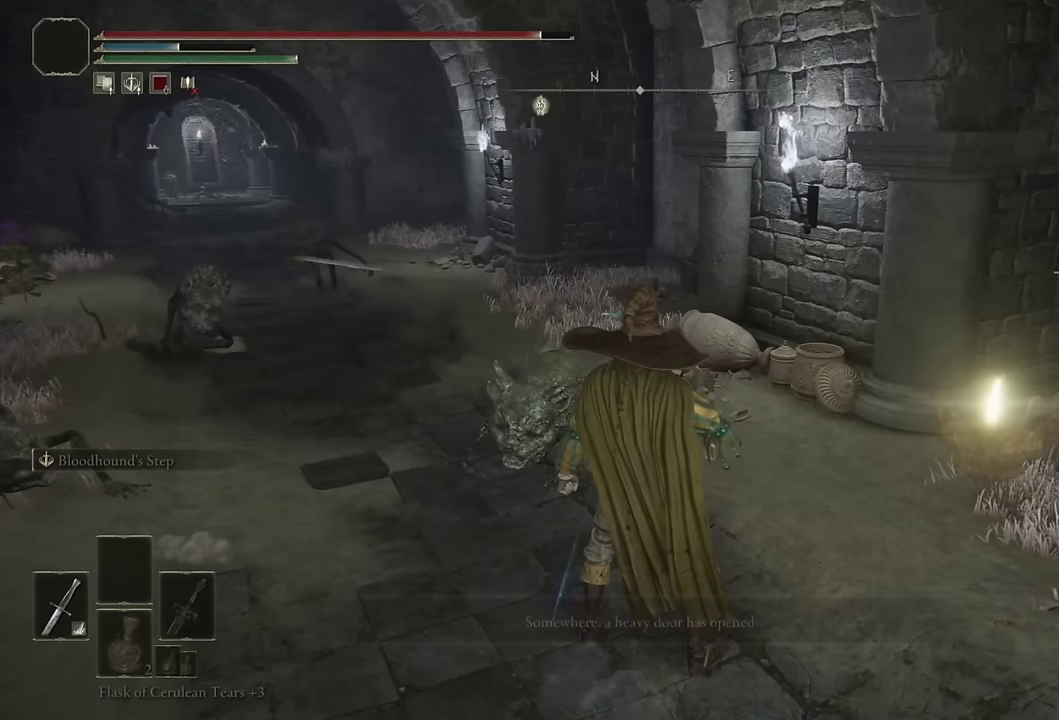
{"buttons": [], "left_stick": "center", "right_stick": "center", "events": []}
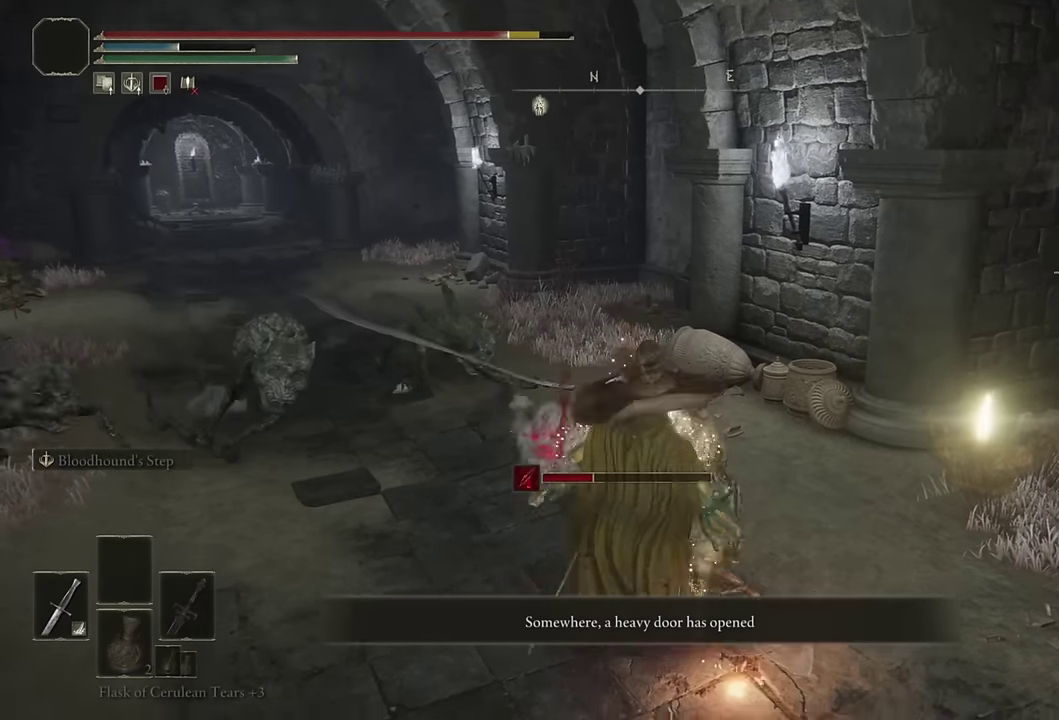
{"buttons": [], "left_stick": "right", "right_stick": "center", "events": [[300, "left_stick", "right"], [367, "CIRCLE", "down"], [450, "CIRCLE", "up"]]}
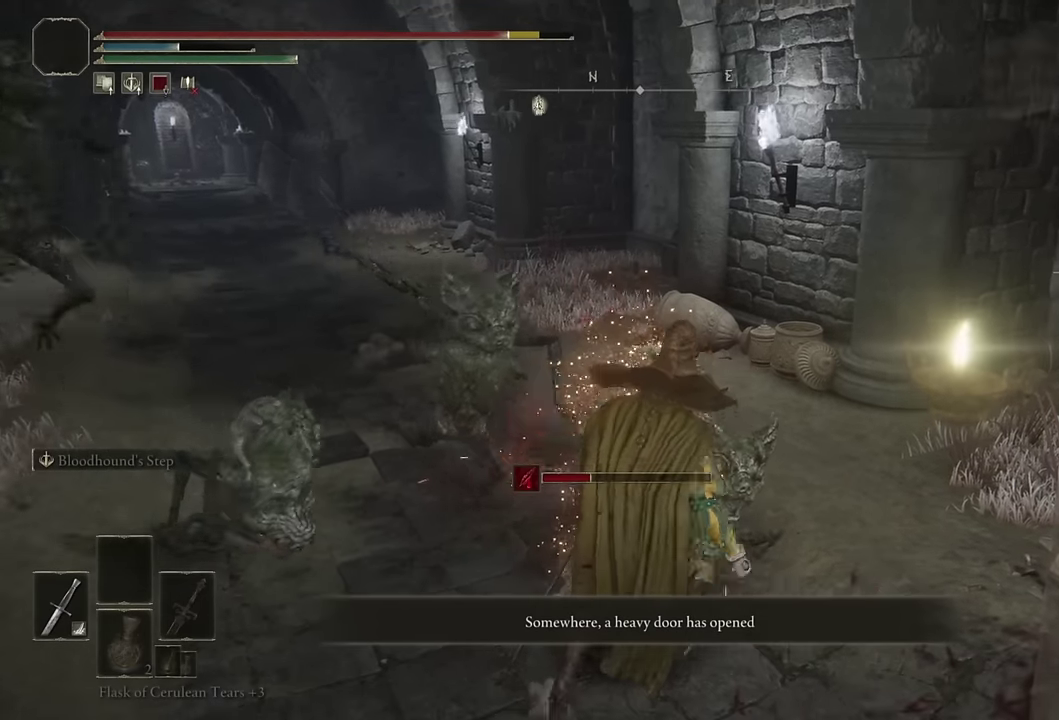
{"buttons": ["CIRCLE"], "left_stick": "up-right", "right_stick": "center"}
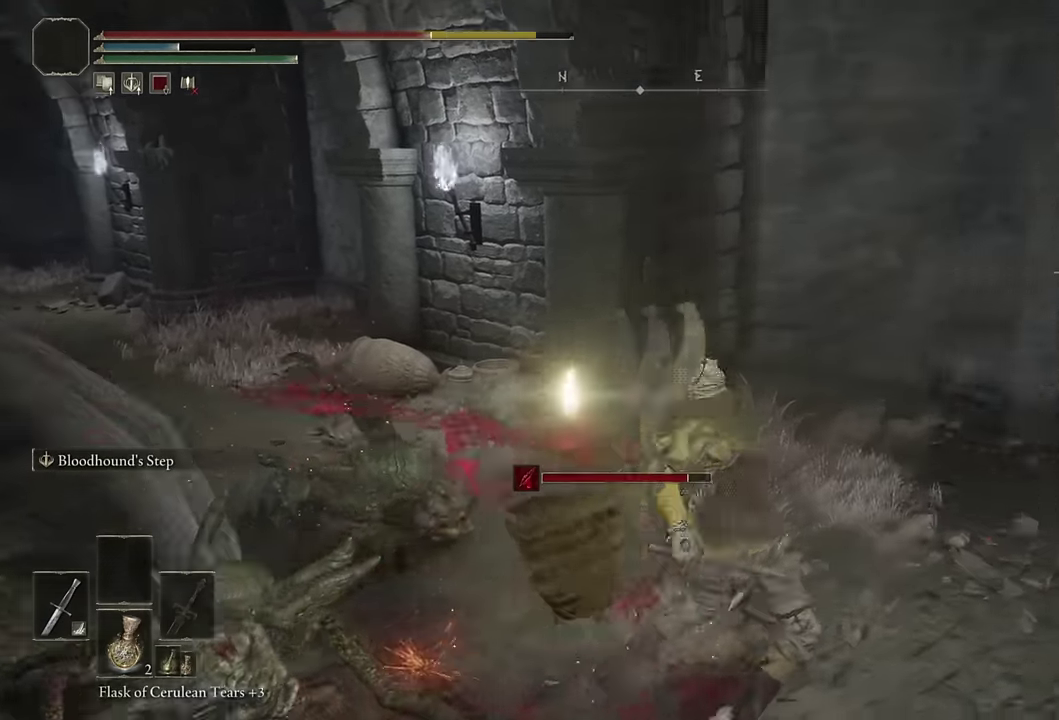
{"buttons": [], "left_stick": "up-right", "right_stick": "center", "events": [[67, "CIRCLE", "up"], [117, "CIRCLE", "down"], [200, "CIRCLE", "up"], [267, "CIRCLE", "down"], [334, "CIRCLE", "up"]]}
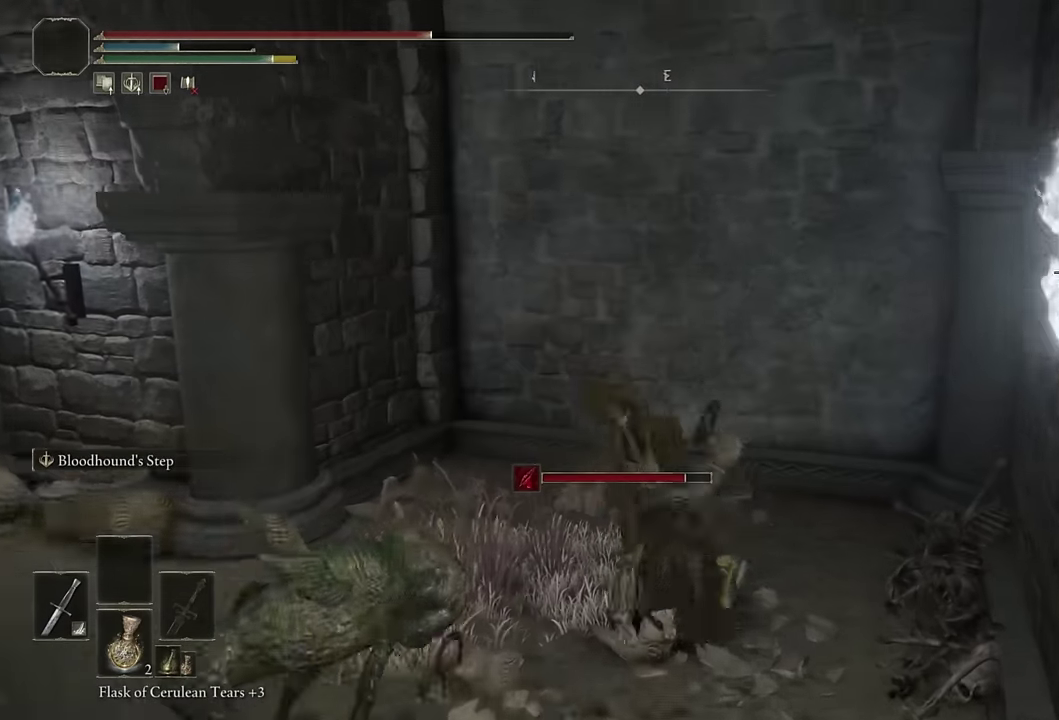
{"buttons": [], "left_stick": "up-right", "right_stick": "center"}
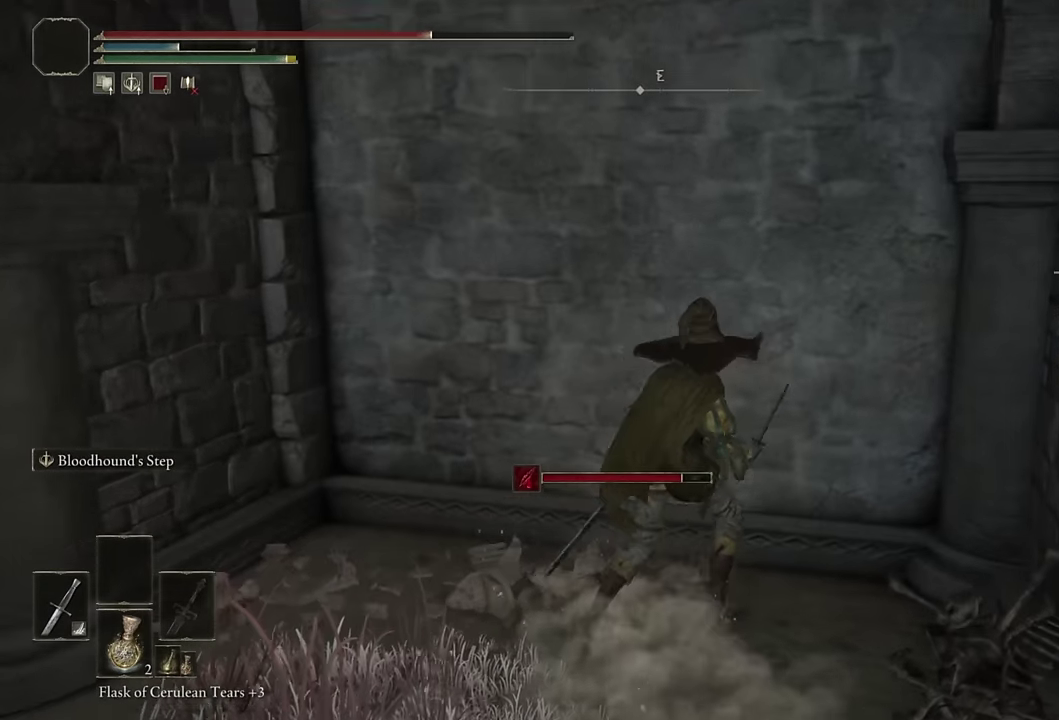
{"buttons": ["TRIANGLE"], "left_stick": "center", "right_stick": "center", "events": [[34, "TRIANGLE", "down"], [67, "left_stick", "center"], [150, "TRIANGLE", "up"], [200, "DPAD_UP", "down"], [300, "DPAD_UP", "up"], [434, "TRIANGLE", "down"]]}
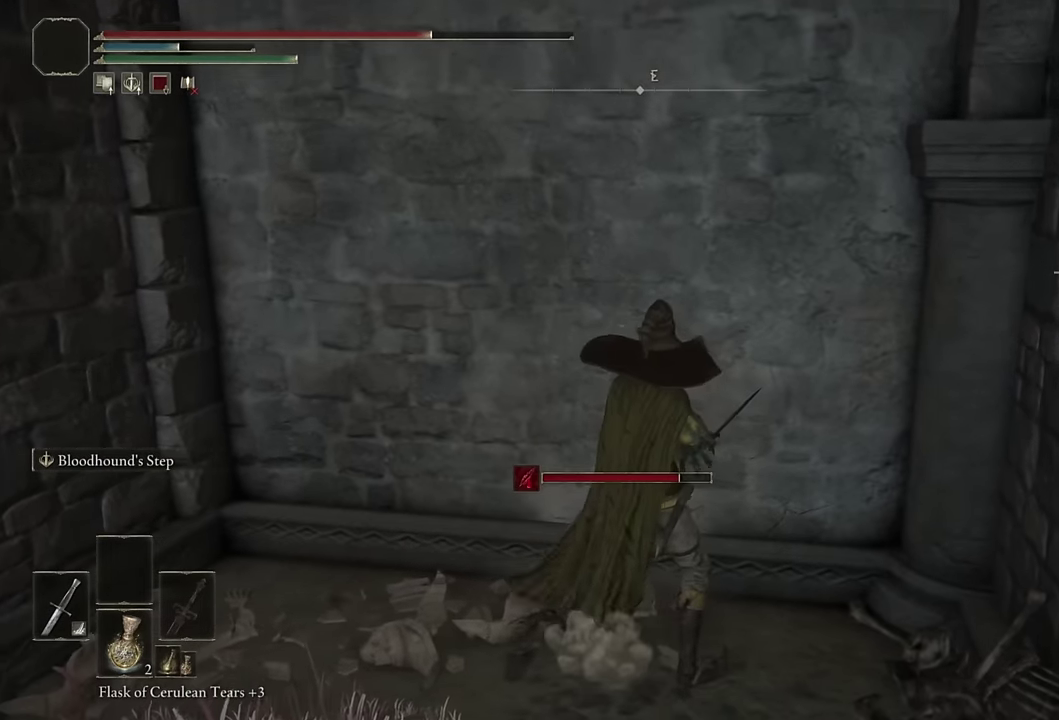
{"buttons": ["CROSS"], "left_stick": "center", "right_stick": "center", "events": [[200, "DPAD_UP", "down"], [300, "DPAD_UP", "up"], [367, "TRIANGLE", "up"], [384, "DPAD_LEFT", "down"], [450, "CROSS", "down"], [484, "DPAD_LEFT", "up"]]}
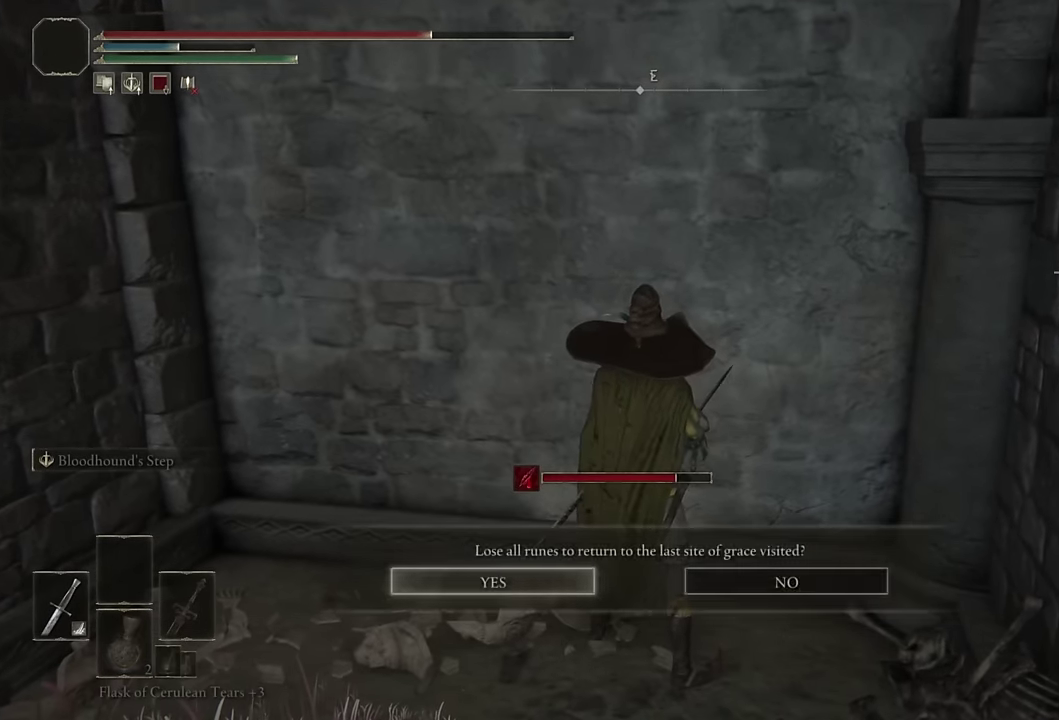
{"buttons": [], "left_stick": "center", "right_stick": "down-left", "events": [[50, "CROSS", "up"], [200, "right_stick", "down-left"]]}
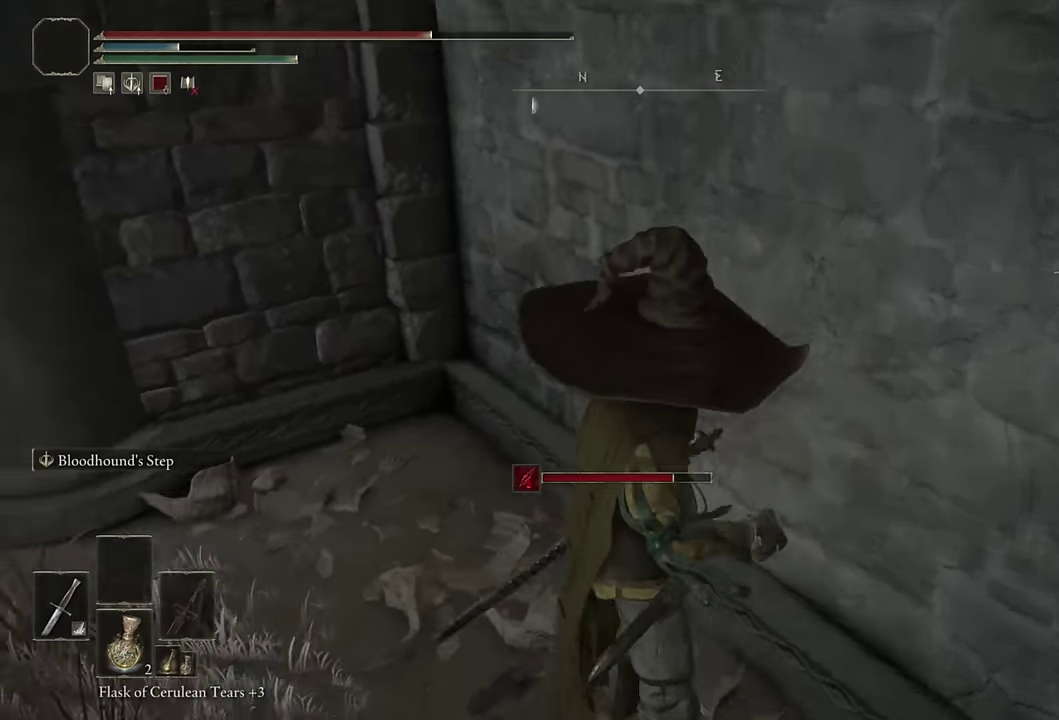
{"buttons": [], "left_stick": "center", "right_stick": "center", "events": [[317, "right_stick", "center"]]}
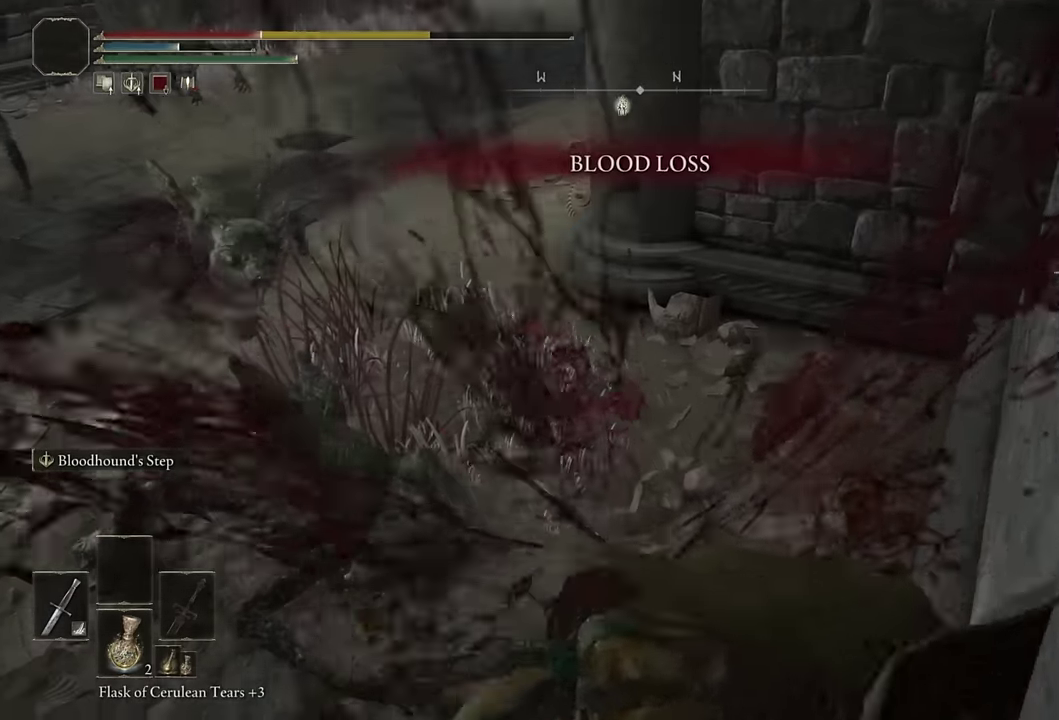
{"buttons": ["CROSS"], "left_stick": "center", "right_stick": "center", "events": [[134, "START", "down"], [234, "DPAD_UP", "down"], [234, "START", "up"], [300, "DPAD_UP", "up"], [317, "CROSS", "down"], [400, "CROSS", "up"], [467, "CROSS", "down"]]}